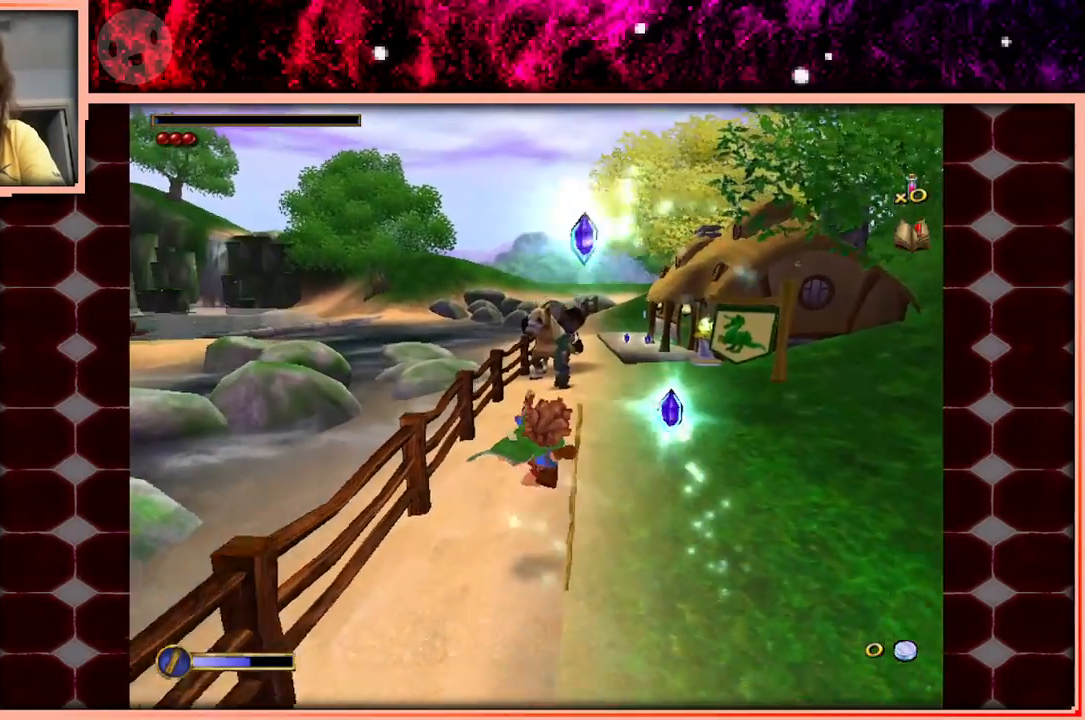
Gameplay with keyboard and mouse; each line is a JSON object with the keys held at the frame after it. "events" lists presses ("down") and releases ("up") of "a", "d", "s", "space" and "w" between this image and that frame as [ms after this image, input, new state], when the widget could be followed in between. No other keys are recorded. Mouse buttons are not recorded. Not read: mouse_move.
{"keys": ["space", "w"], "events": [[450, "space", "down"]]}
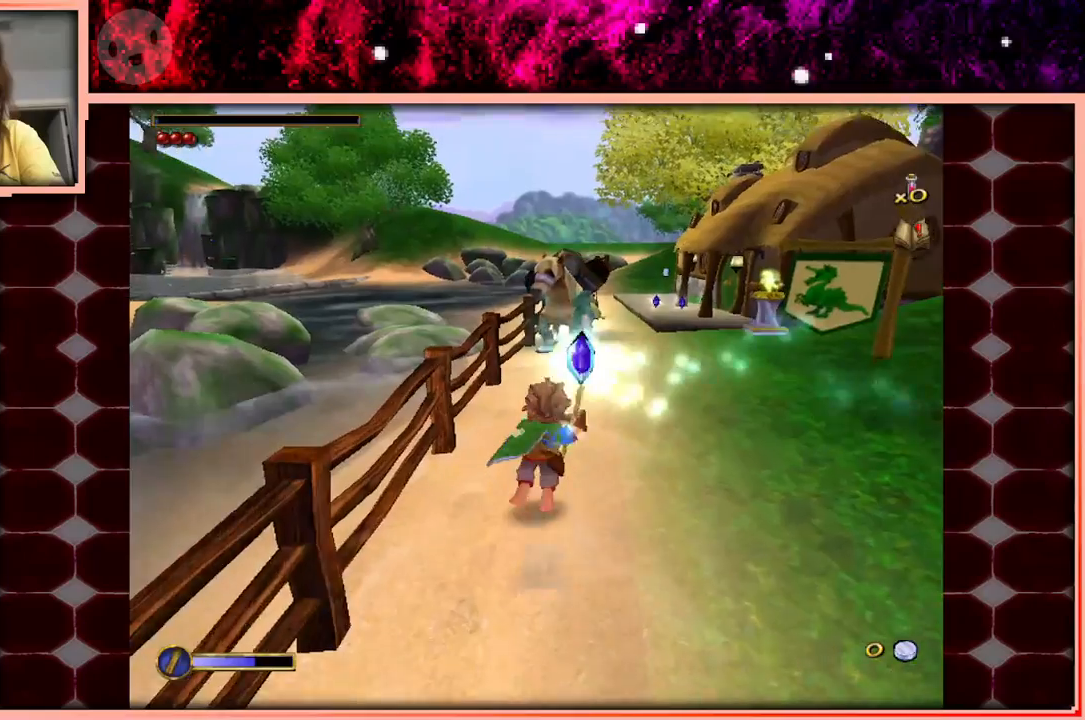
{"keys": ["w"], "events": [[133, "space", "up"]]}
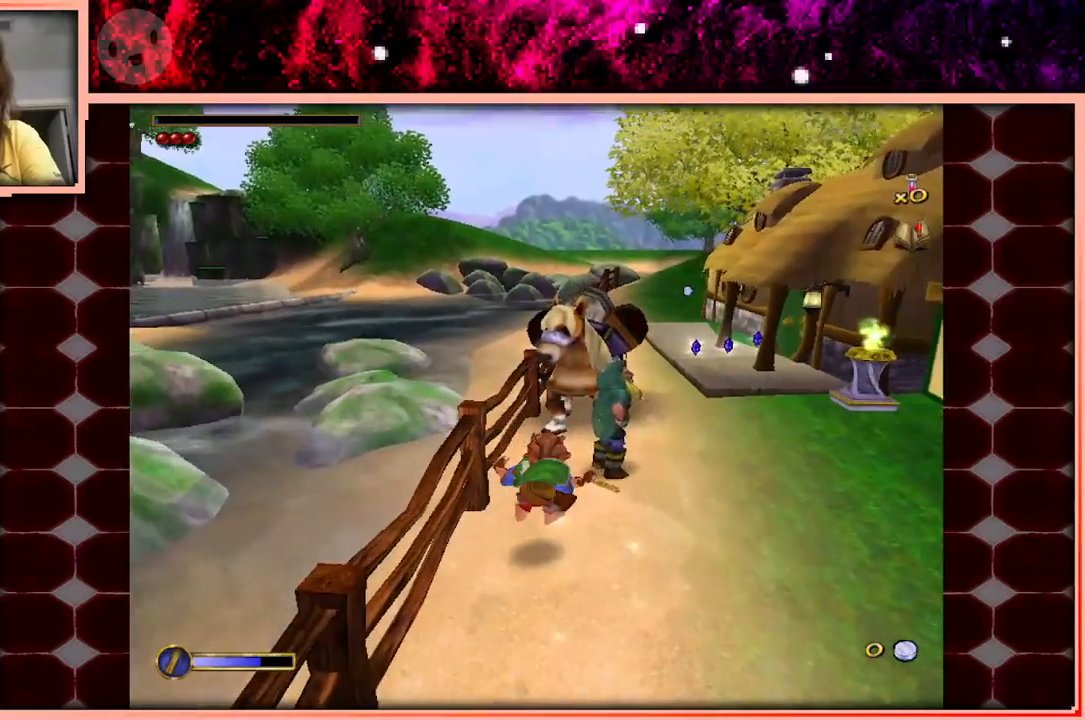
{"keys": ["w"], "events": [[150, "d", "down"], [250, "space", "down"], [350, "d", "up"], [383, "space", "up"]]}
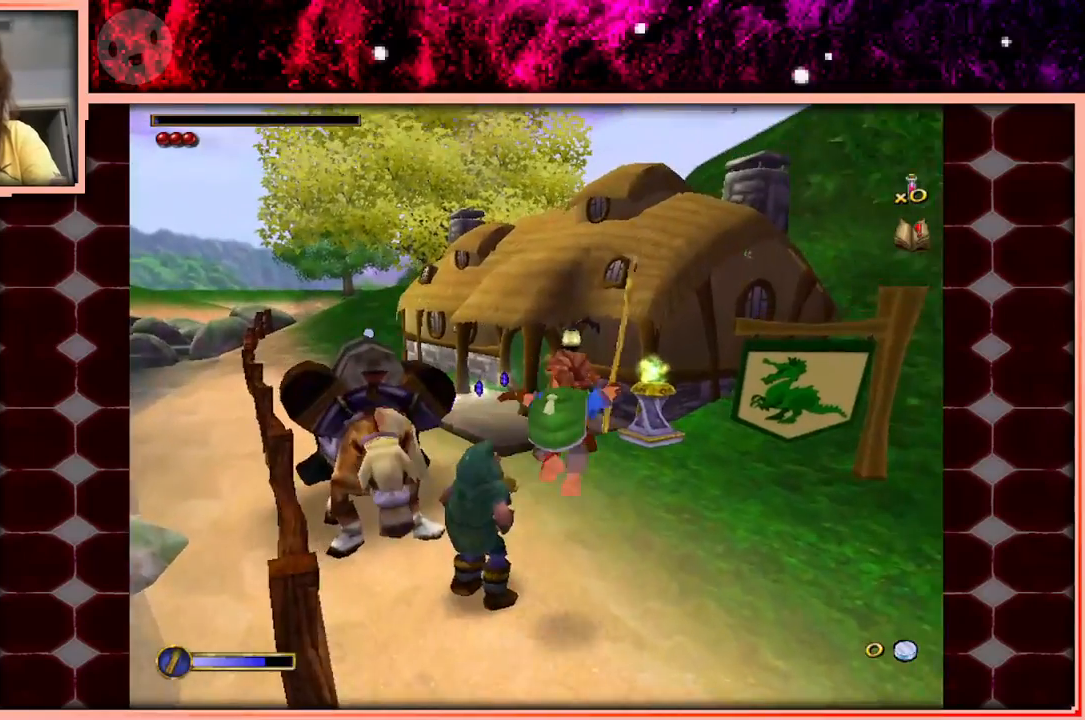
{"keys": ["w"], "events": [[133, "a", "down"], [266, "a", "up"]]}
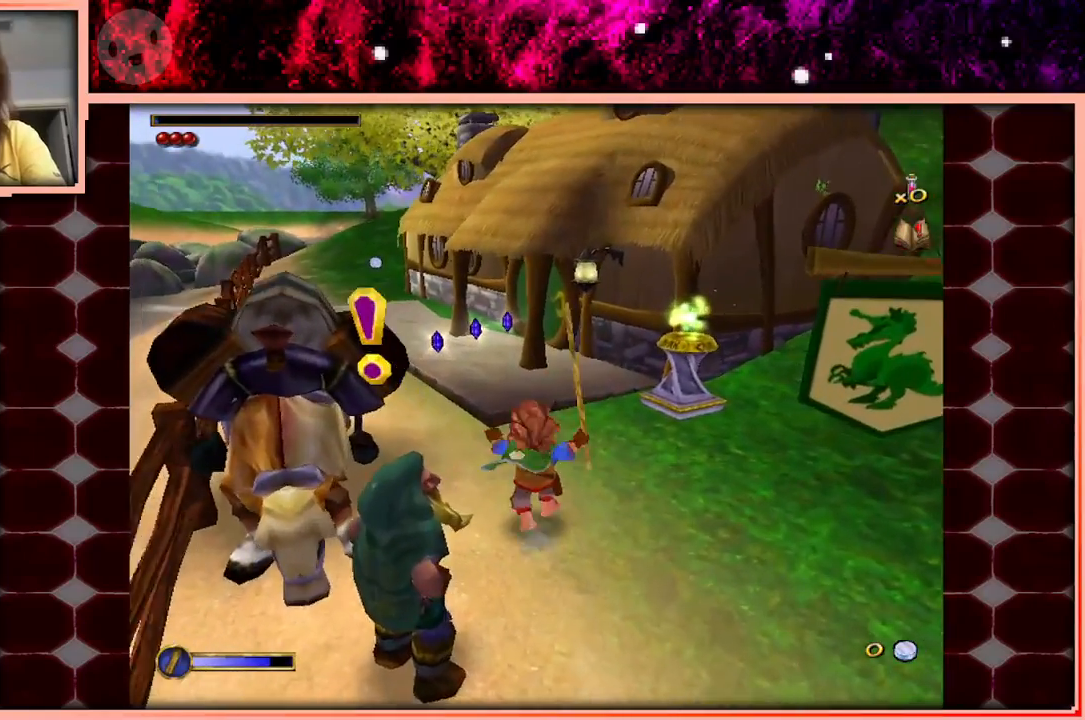
{"keys": ["space", "w"], "events": [[383, "space", "down"]]}
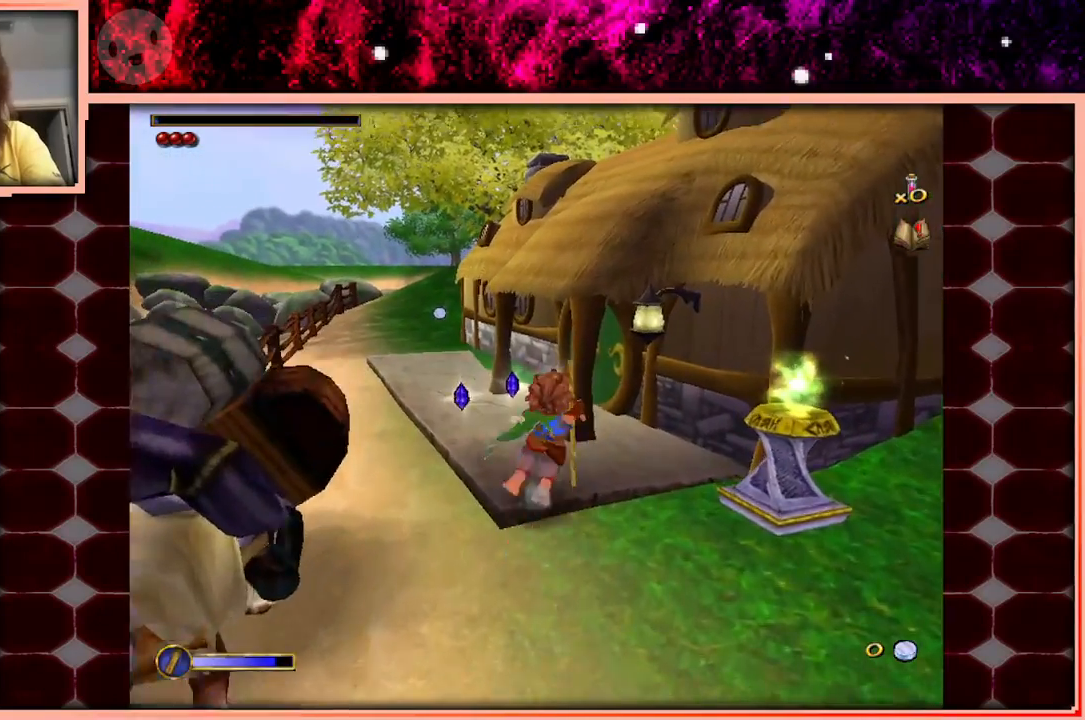
{"keys": [], "events": [[66, "space", "up"], [350, "w", "up"]]}
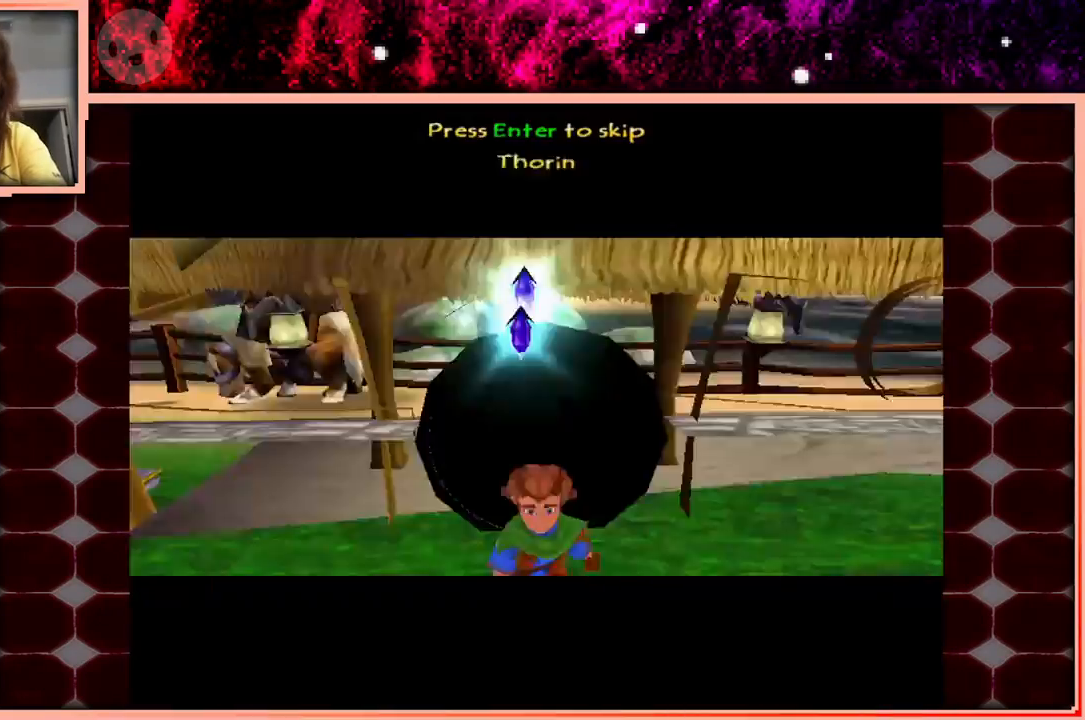
{"keys": [], "events": []}
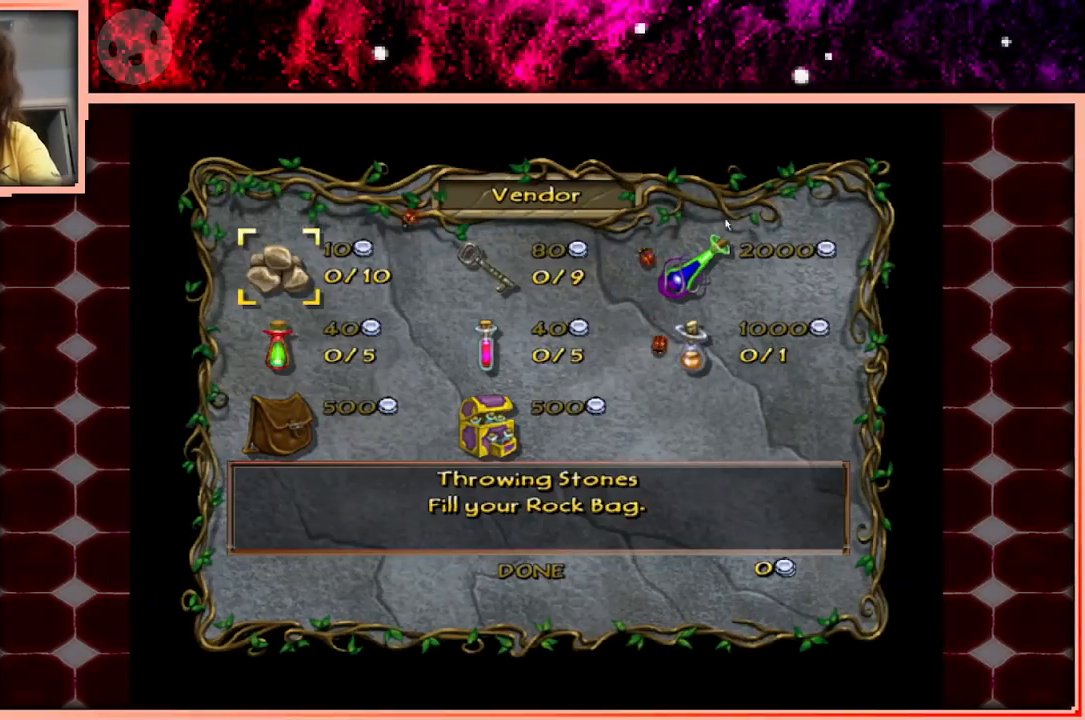
{"keys": [], "events": []}
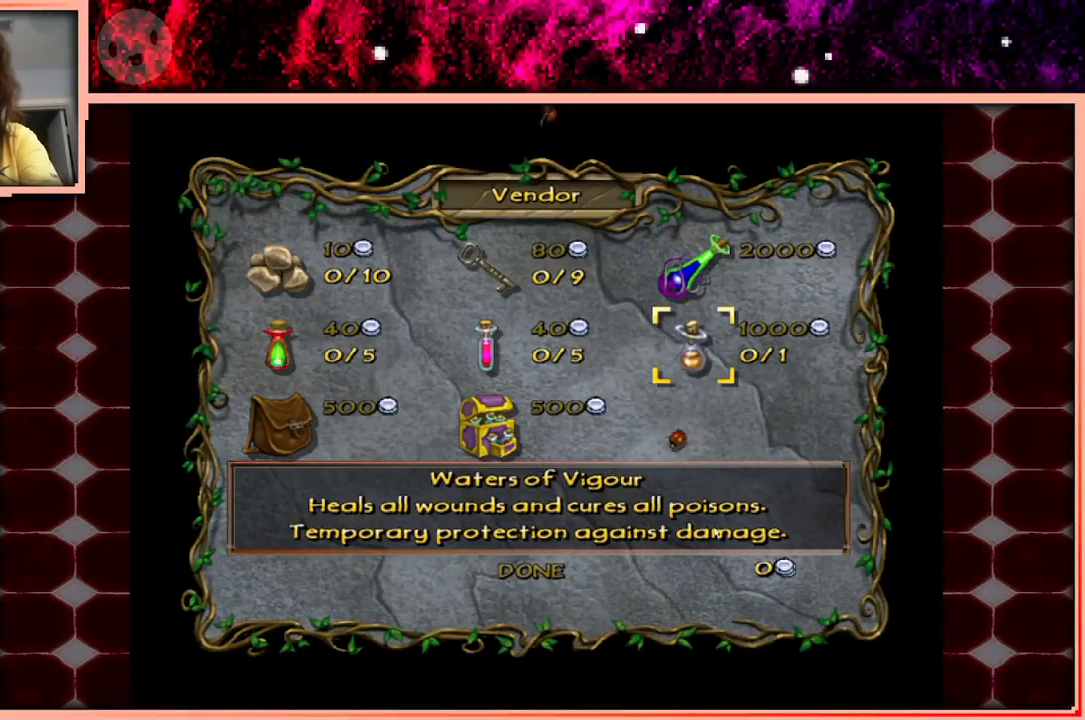
{"keys": [], "events": []}
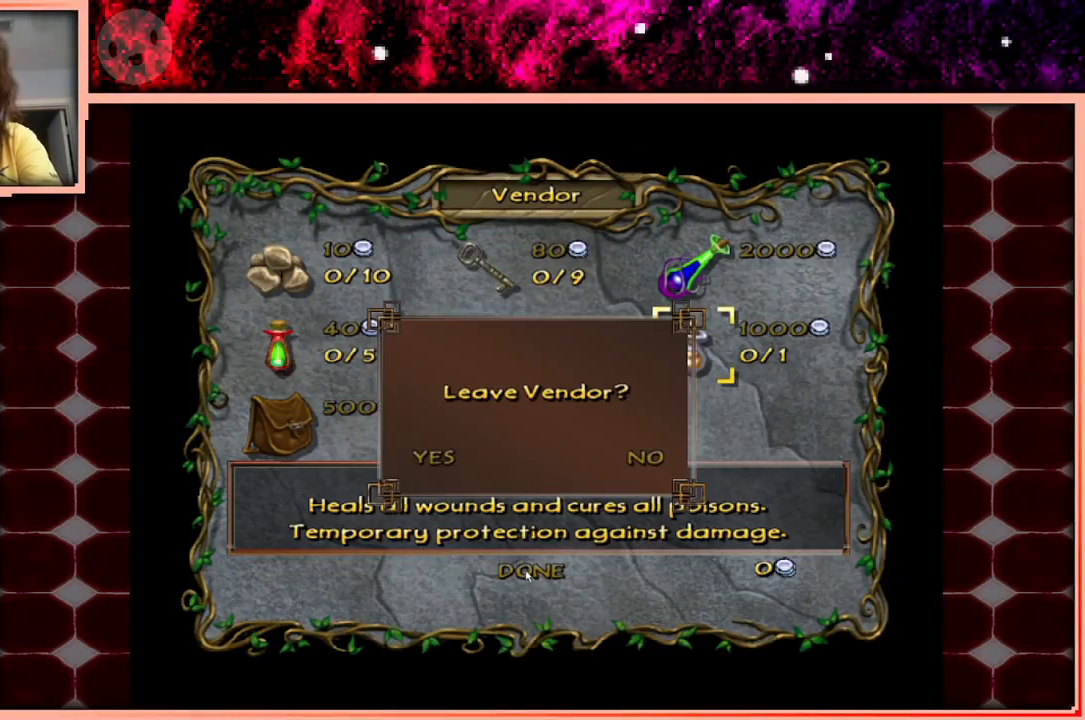
{"keys": [], "events": []}
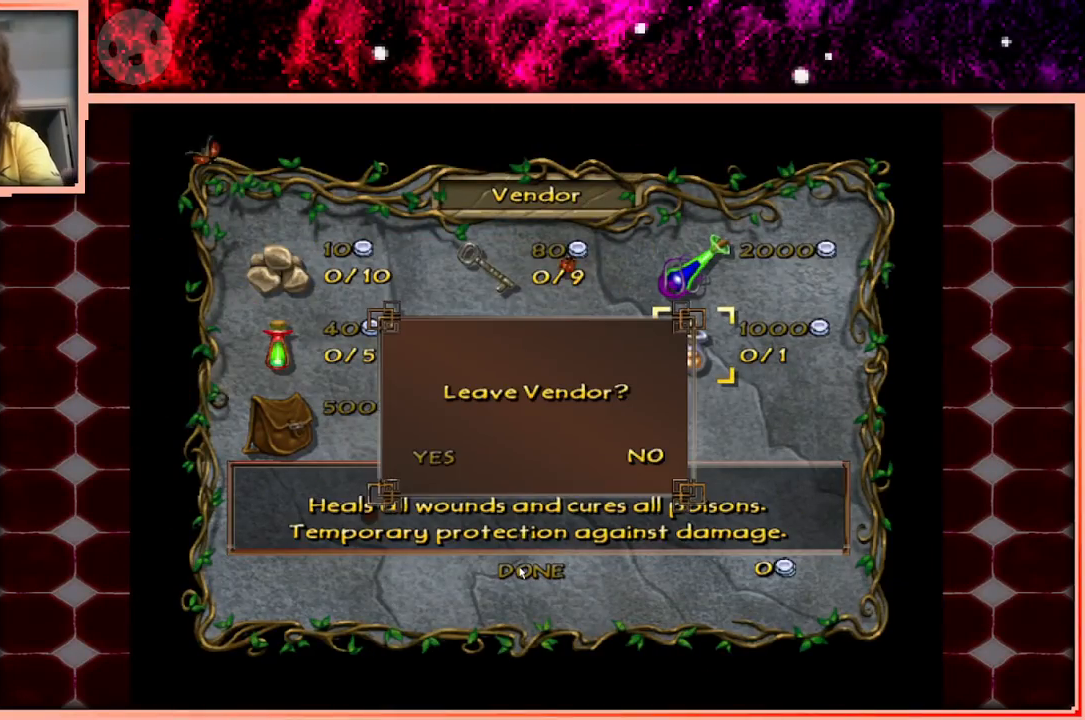
{"keys": [], "events": []}
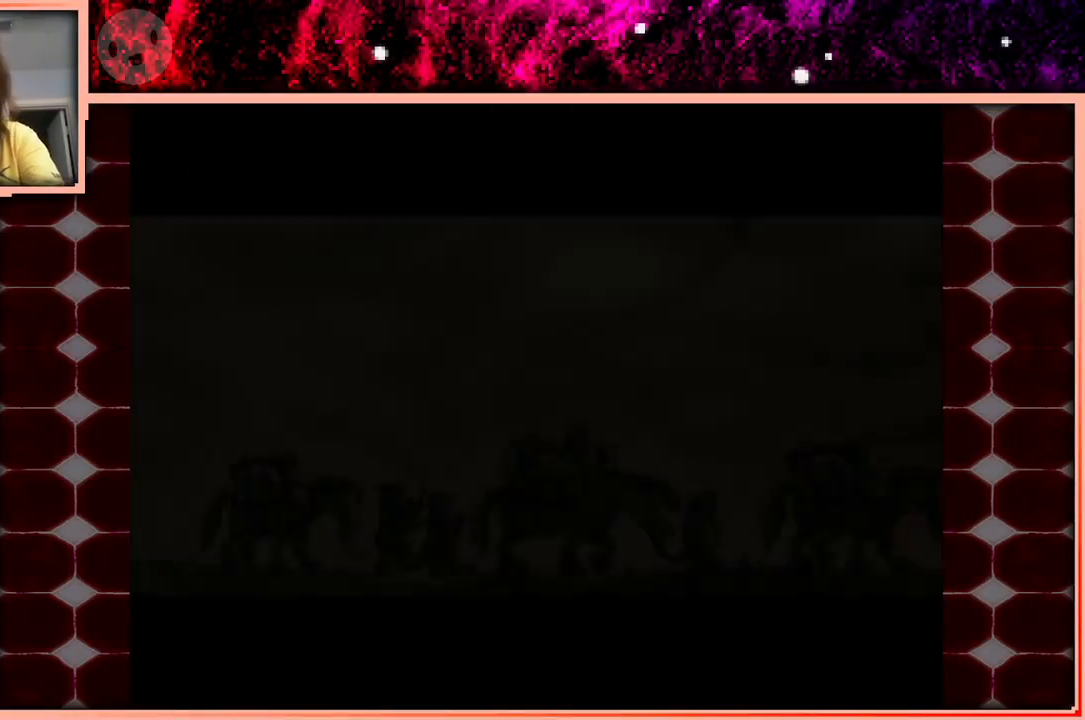
{"keys": [], "events": []}
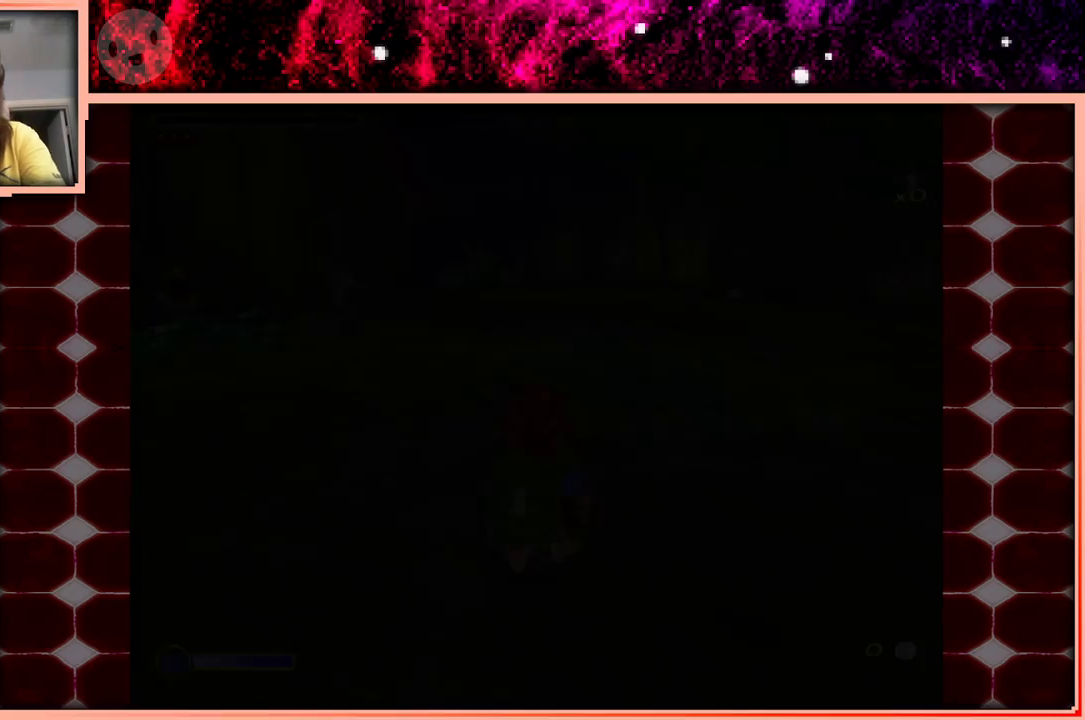
{"keys": [], "events": []}
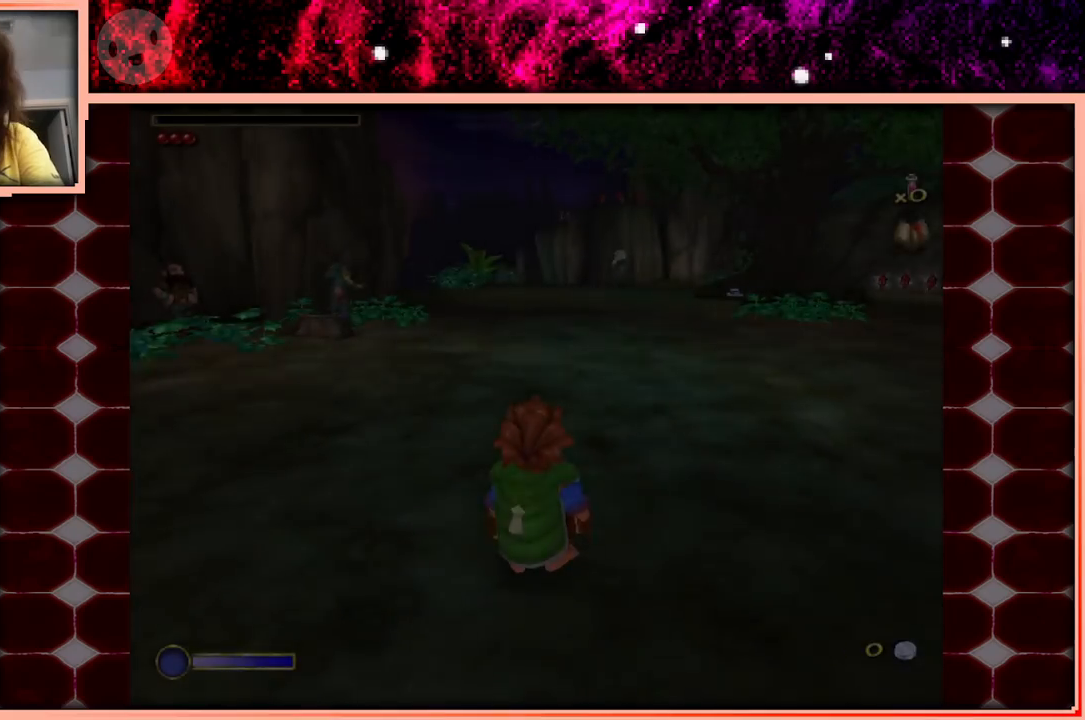
{"keys": ["d"], "events": [[416, "d", "down"]]}
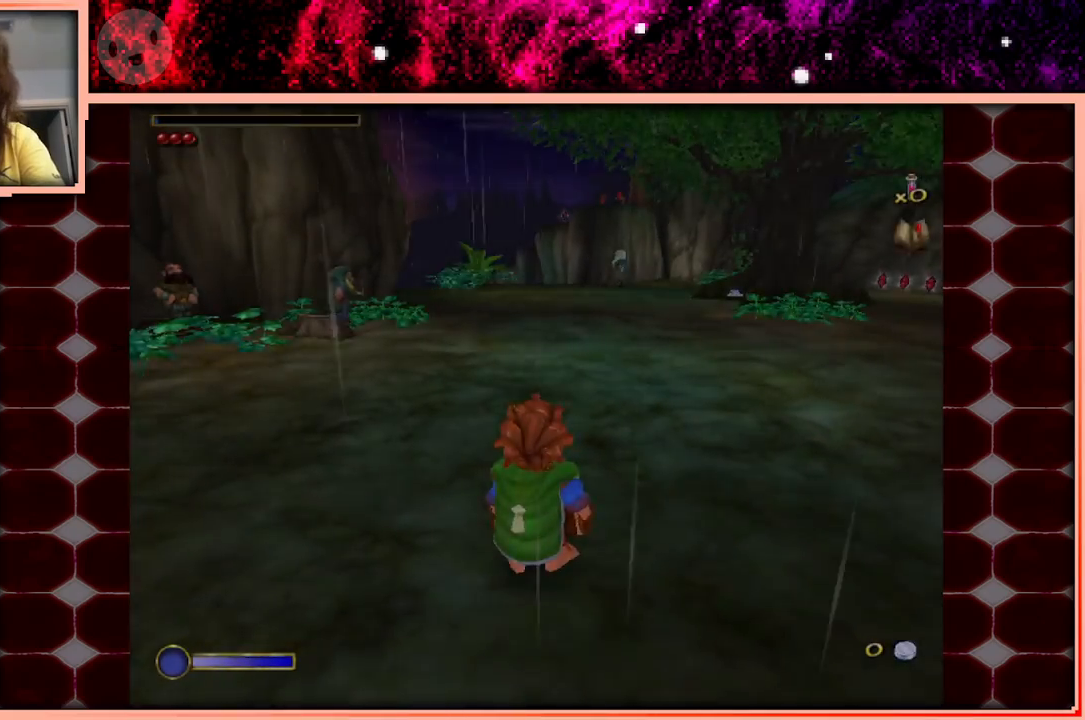
{"keys": ["d"], "events": []}
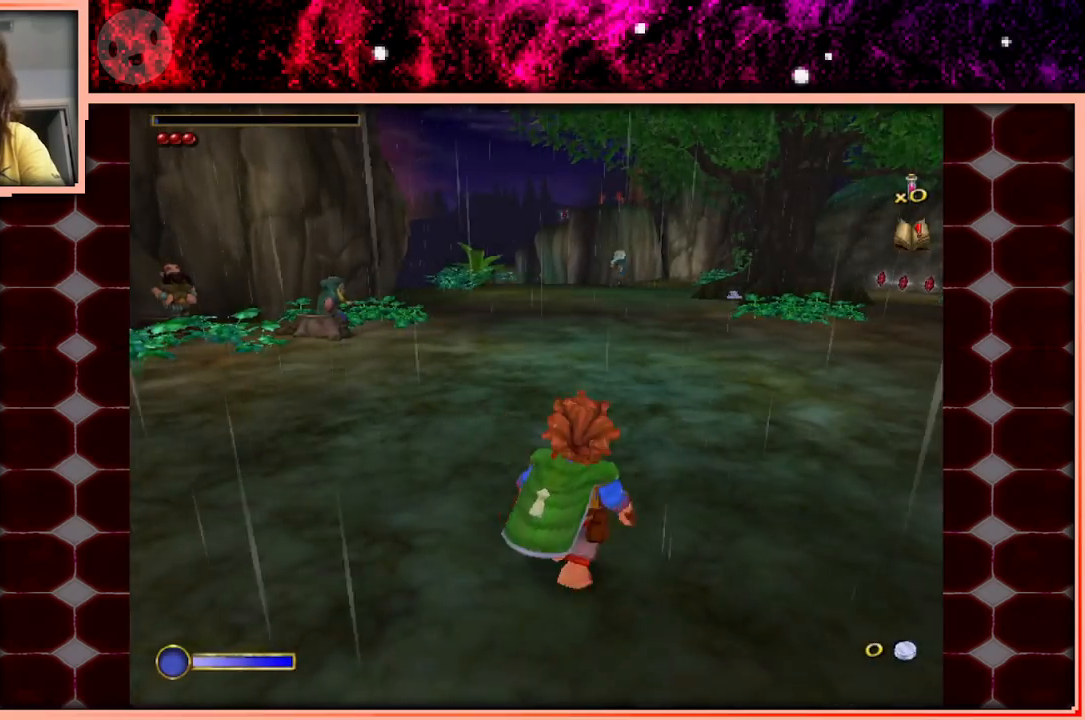
{"keys": ["w"], "events": [[216, "w", "down"], [500, "d", "up"]]}
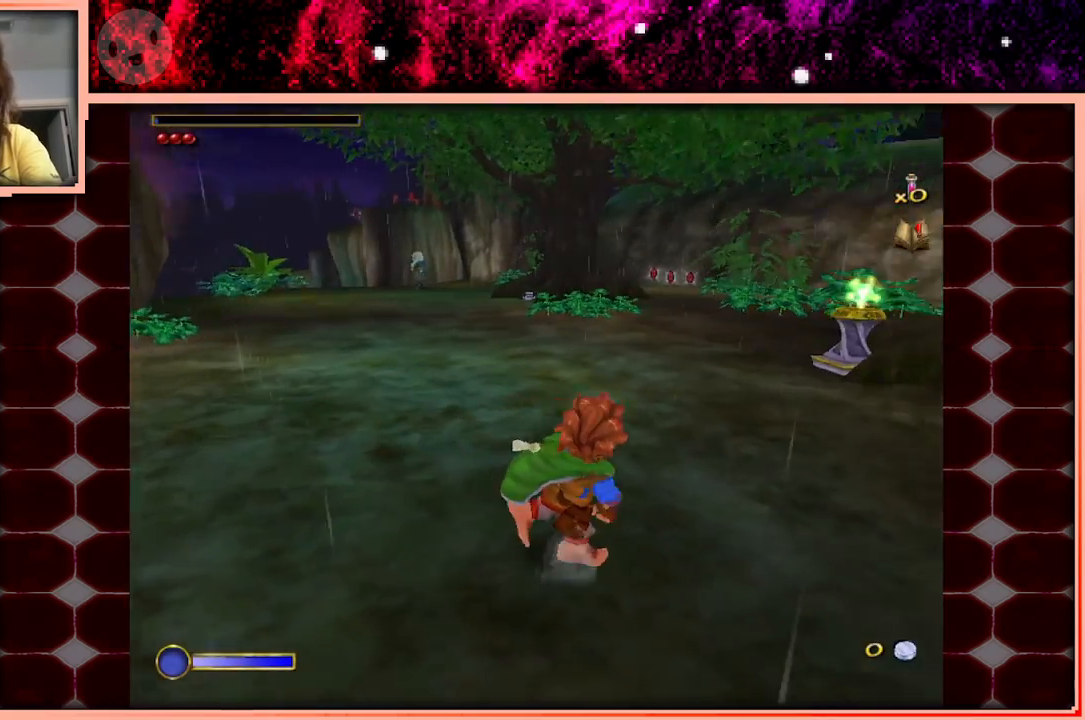
{"keys": ["w"], "events": []}
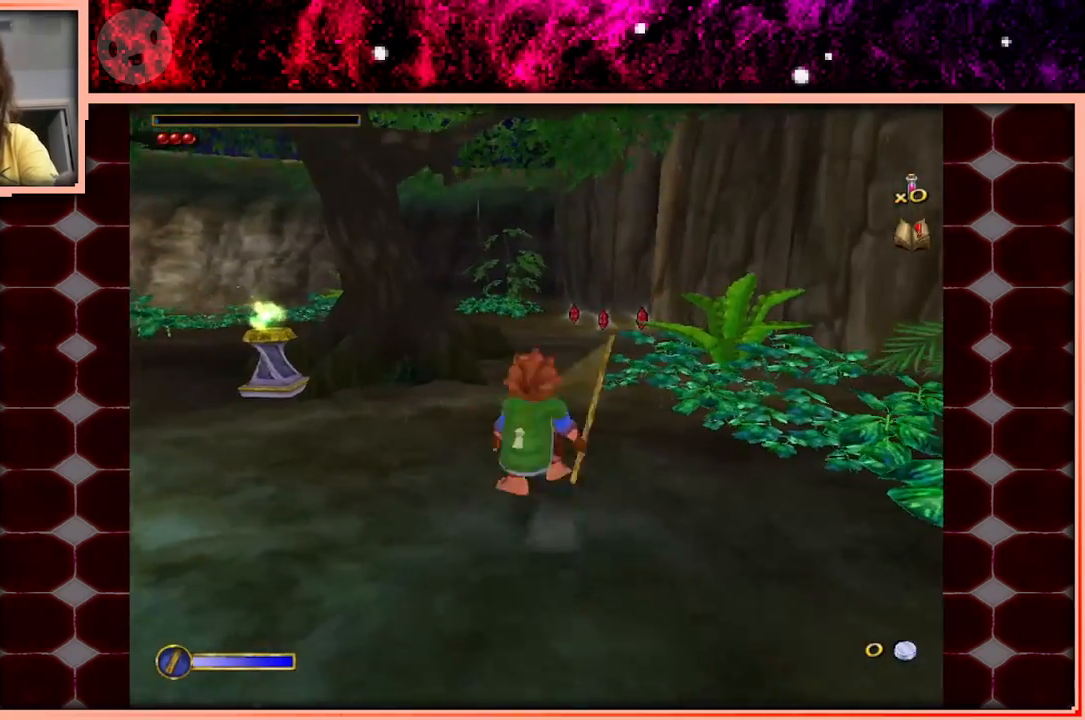
{"keys": ["w"], "events": [[16, "space", "down"], [116, "space", "up"]]}
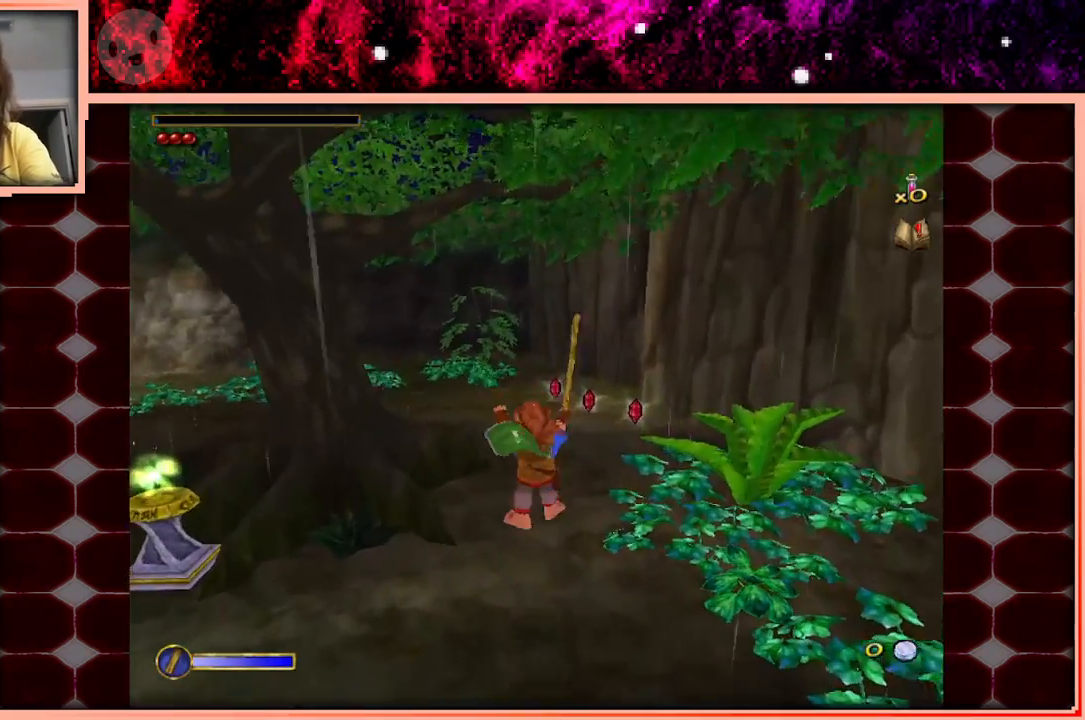
{"keys": ["a", "w"], "events": [[316, "space", "down"], [400, "a", "down"], [400, "space", "up"]]}
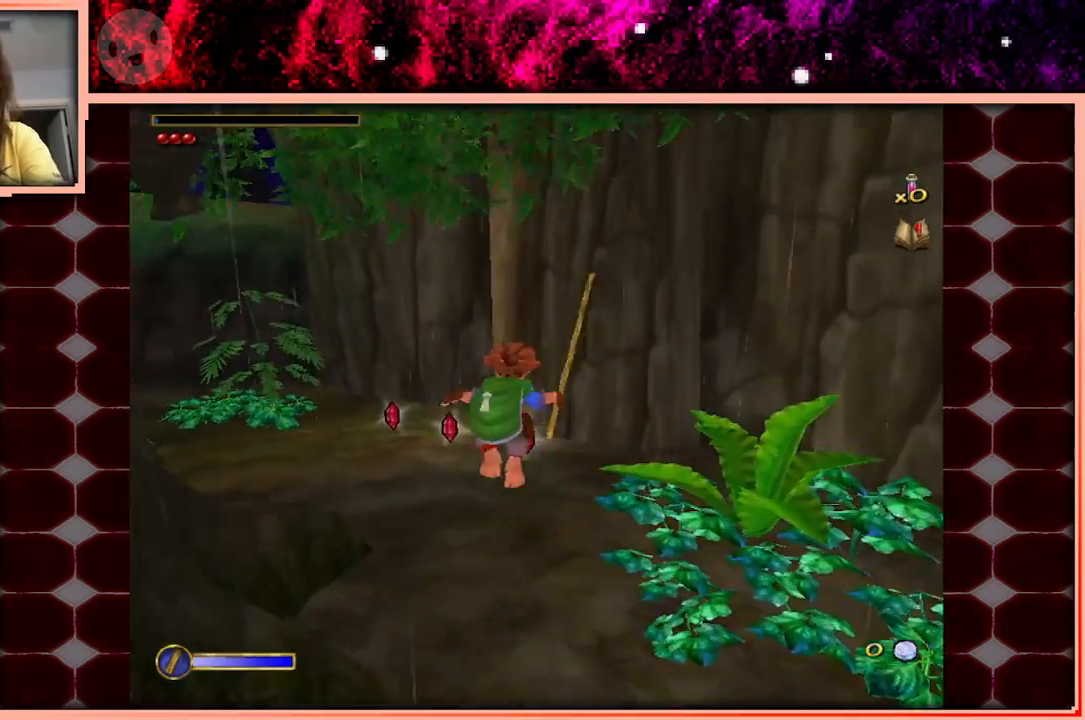
{"keys": ["w"], "events": [[100, "a", "up"]]}
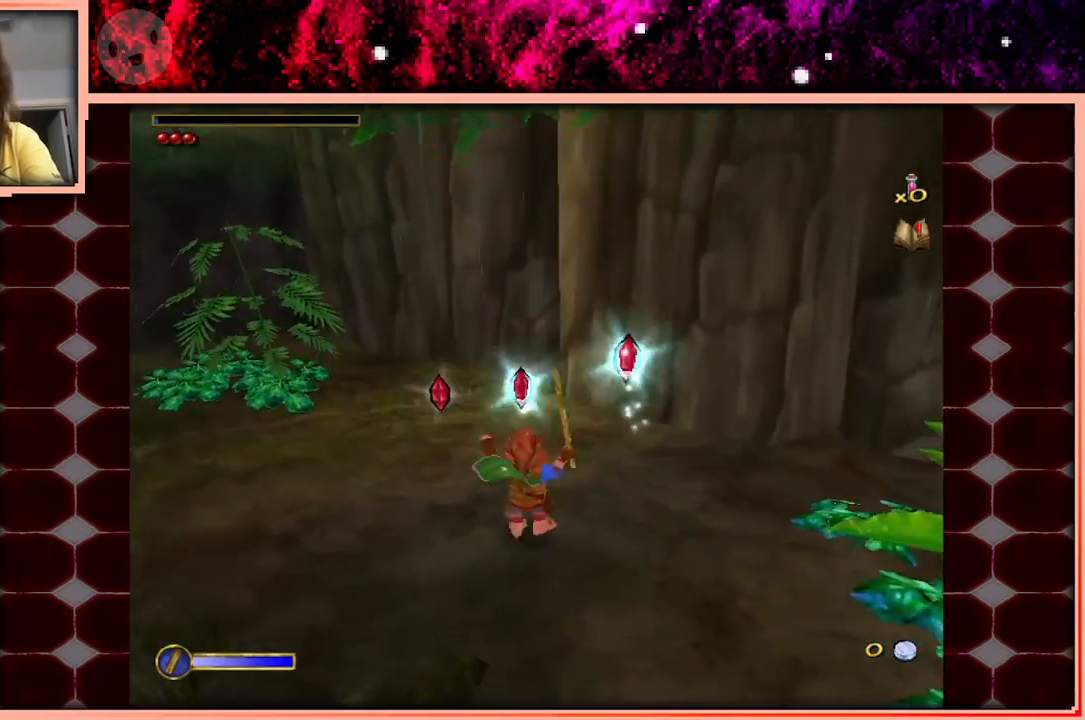
{"keys": ["a", "w"], "events": [[116, "space", "down"], [200, "a", "down"], [200, "space", "up"], [400, "a", "up"], [483, "a", "down"]]}
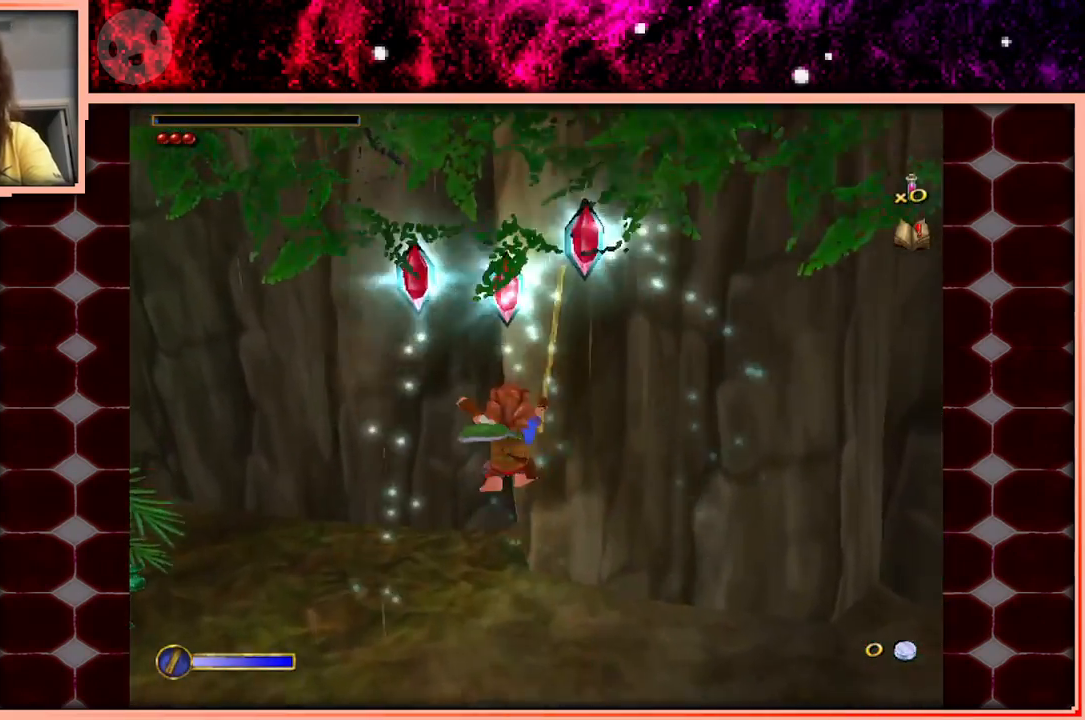
{"keys": ["w"], "events": [[166, "a", "up"]]}
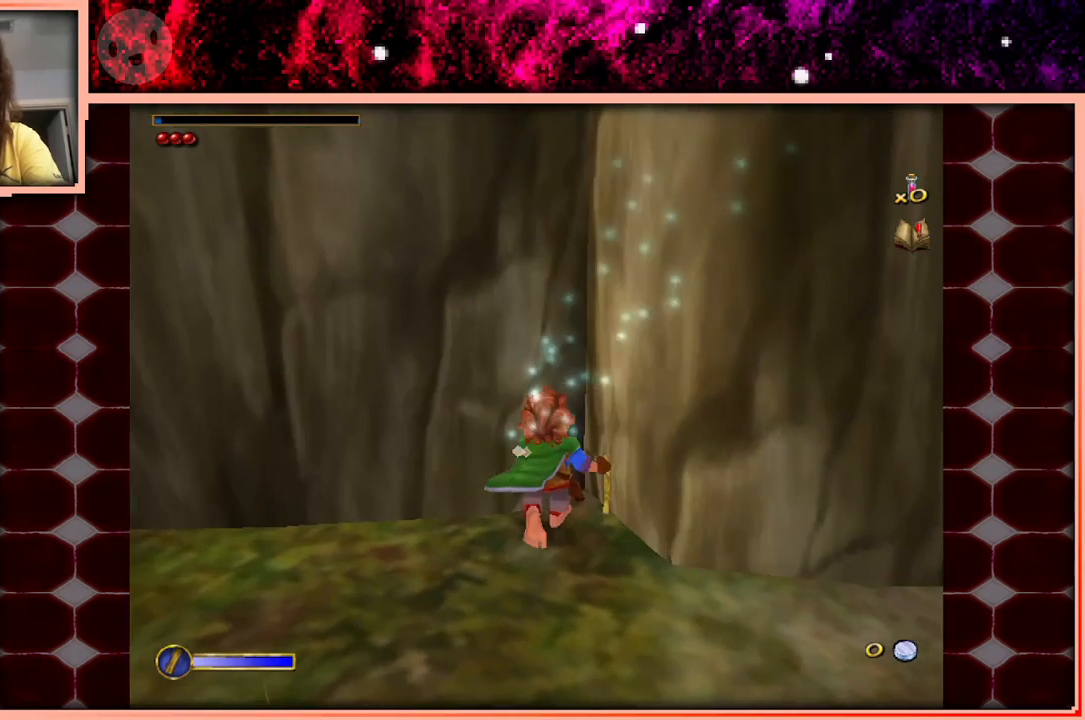
{"keys": ["w"], "events": []}
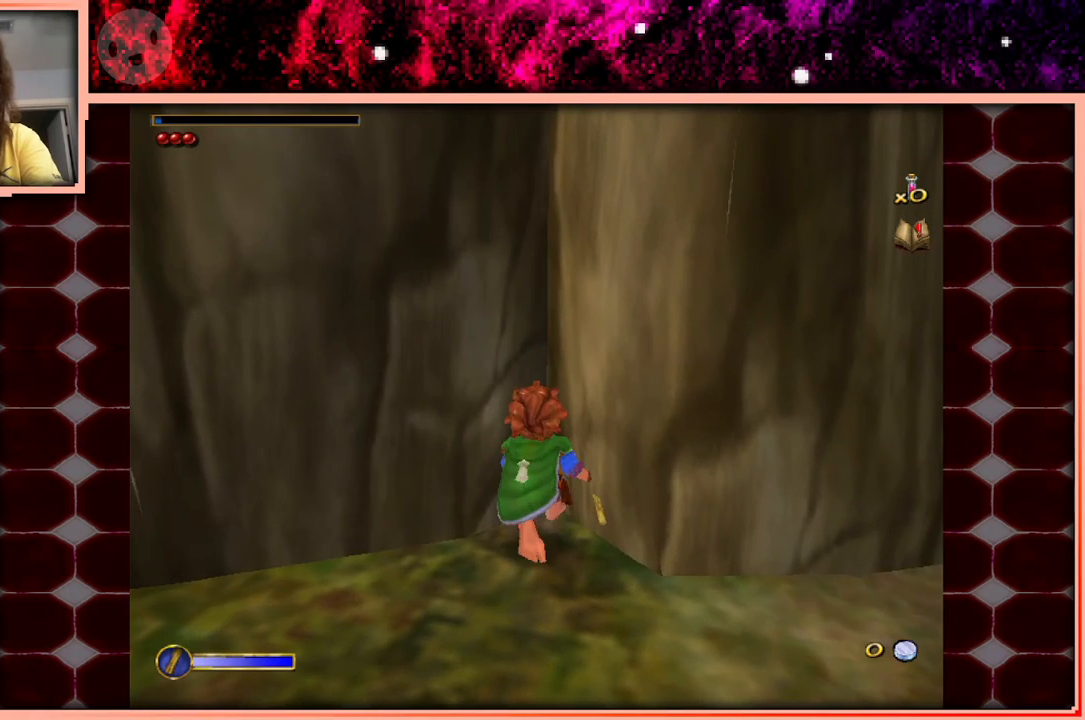
{"keys": ["w"], "events": []}
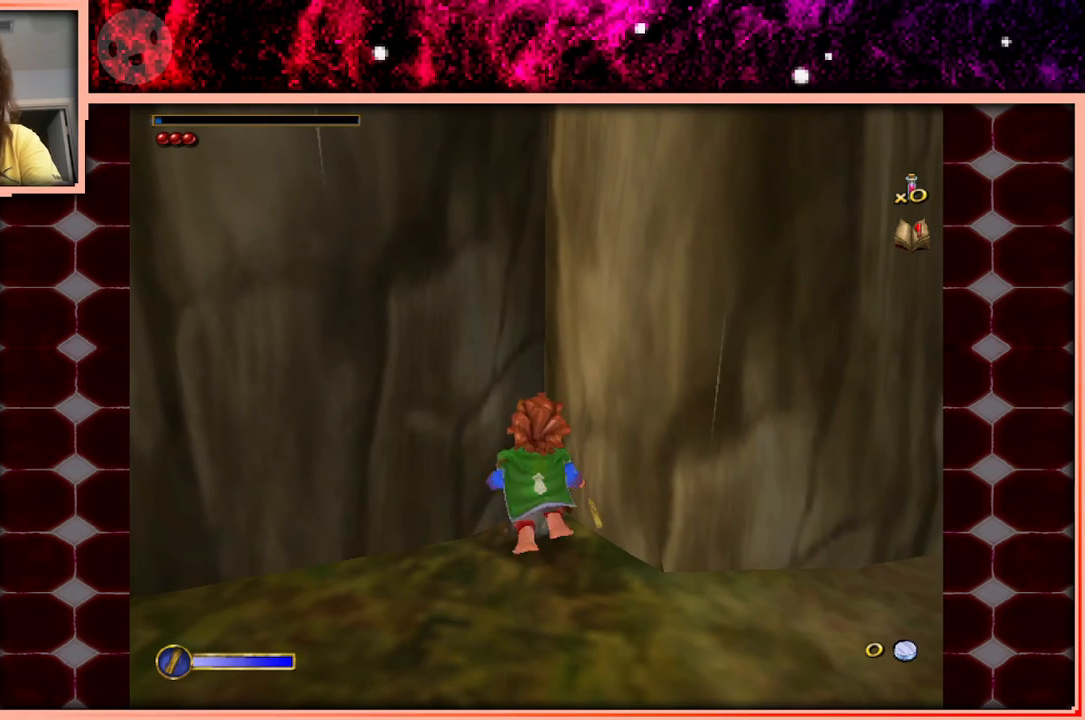
{"keys": ["w"], "events": []}
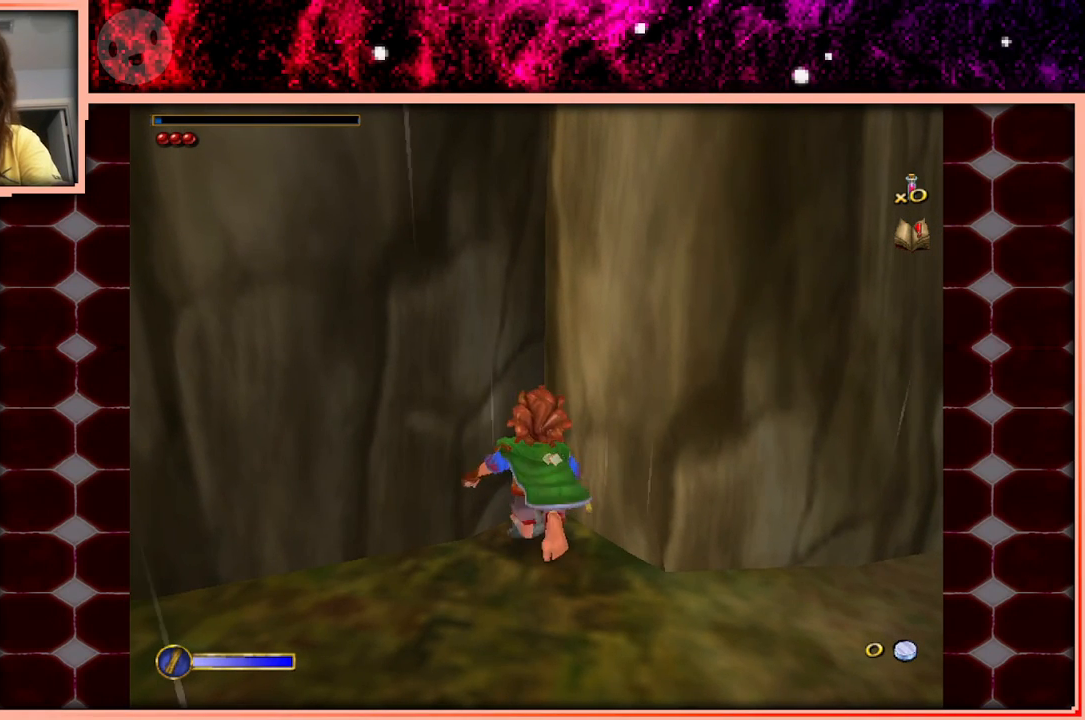
{"keys": ["w"], "events": []}
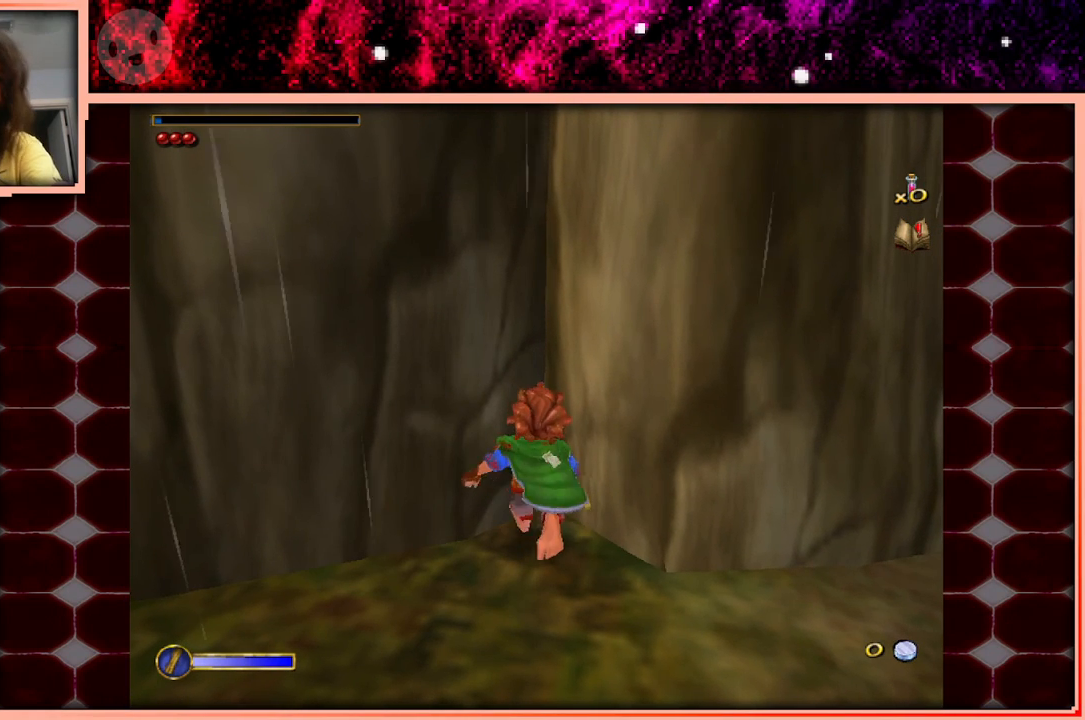
{"keys": ["w"], "events": []}